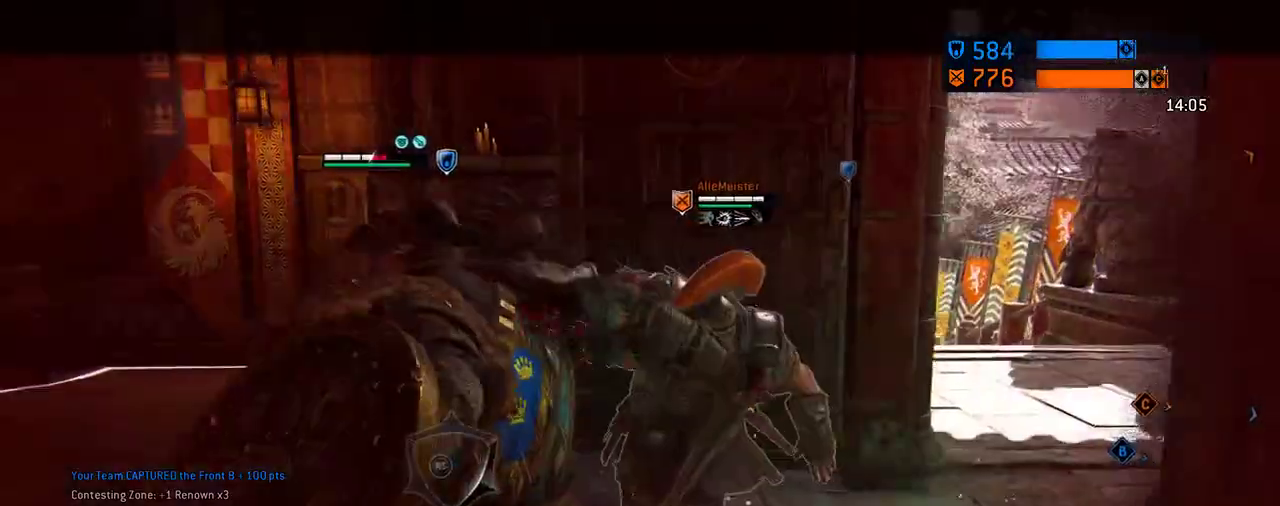
Gameplay with a controller (Xbox layout); each line is a JSON object with the inputs held at the frame after it (dt_ms = milliseconds from this image to that frame). "events" lists button and stick changes between this image and that frame as [ms after this image, input, new state], when the widget could be followed in between. Not read: L2 R2.
{"dt_ms": 708, "buttons": [], "left_stick": "left", "right_stick": "center"}
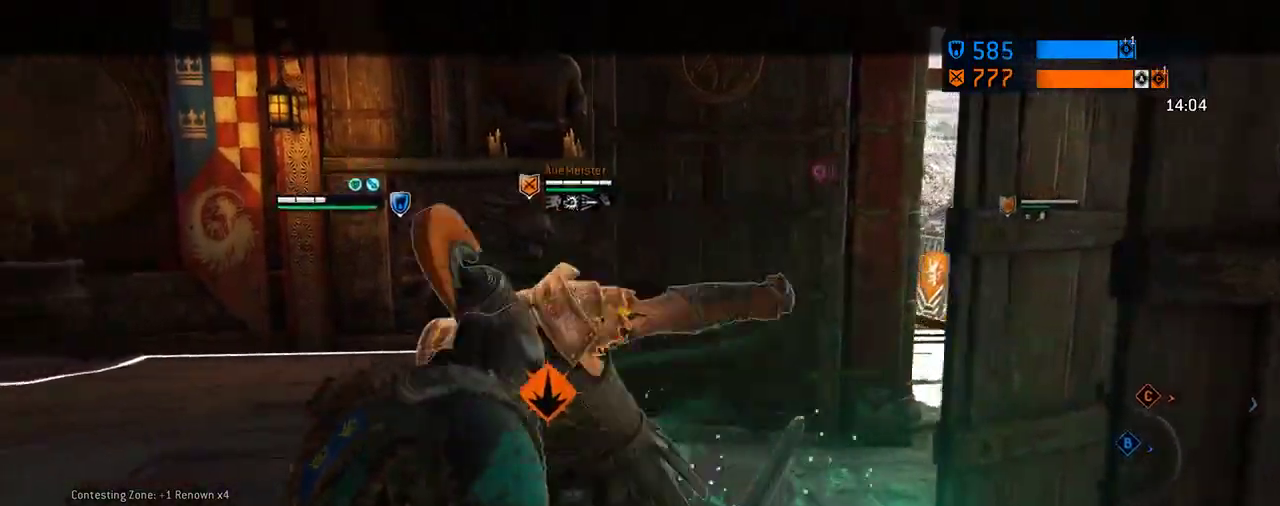
{"dt_ms": 292, "buttons": [], "left_stick": "down-left", "right_stick": "center", "events": [[84, "X", "down"], [84, "left_stick", "down-left"], [250, "X", "up"]]}
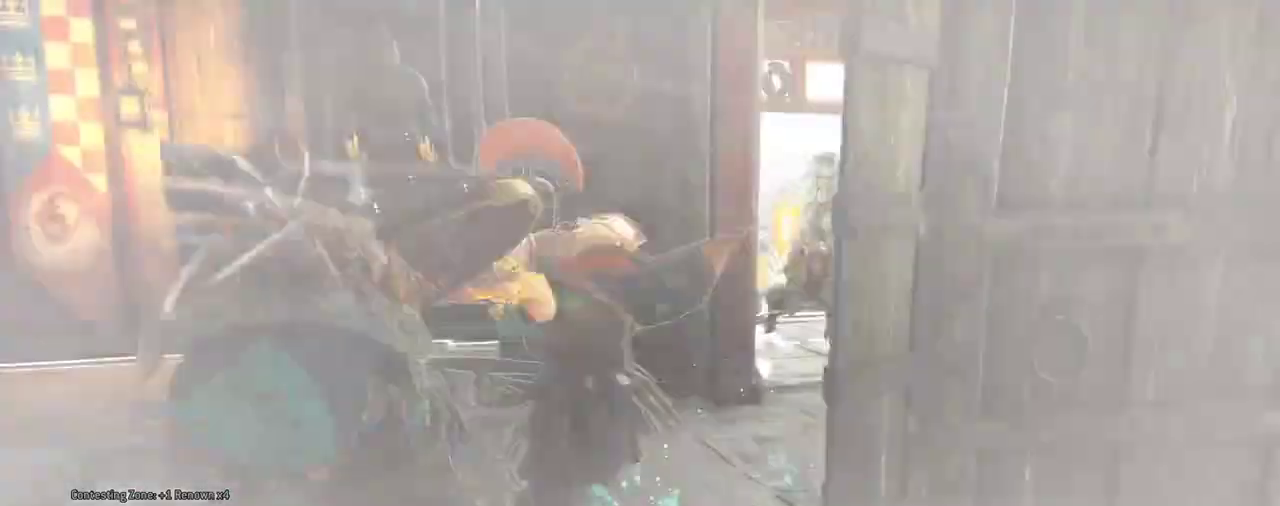
{"dt_ms": 312, "buttons": [], "left_stick": "down-left", "right_stick": "center", "events": []}
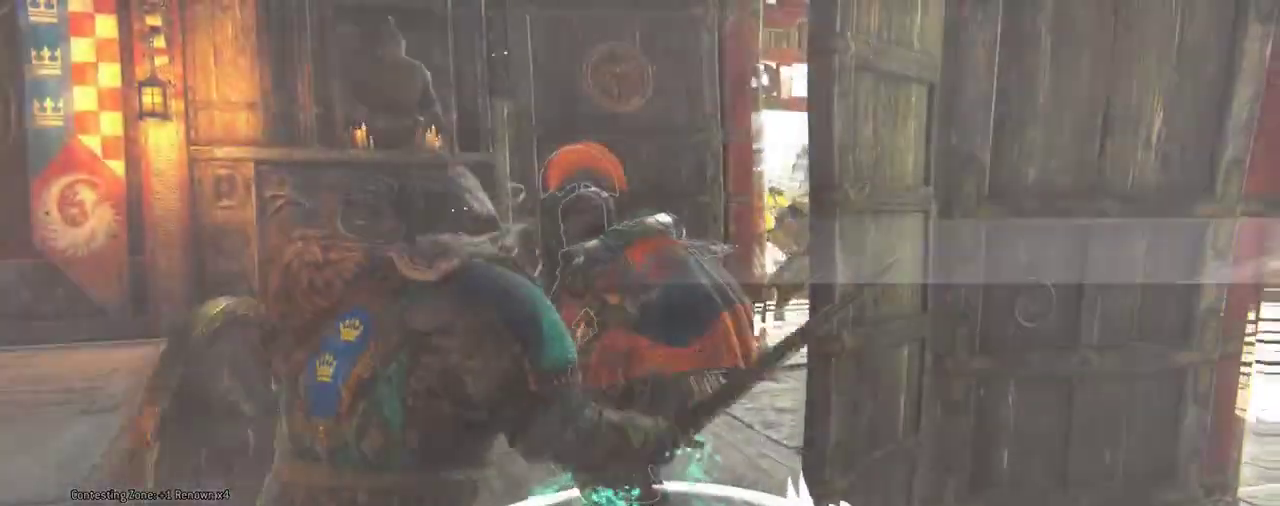
{"dt_ms": 688, "buttons": [], "left_stick": "down", "right_stick": "up-left", "events": [[21, "left_stick", "down"], [105, "right_stick", "left"], [376, "right_stick", "up-left"]]}
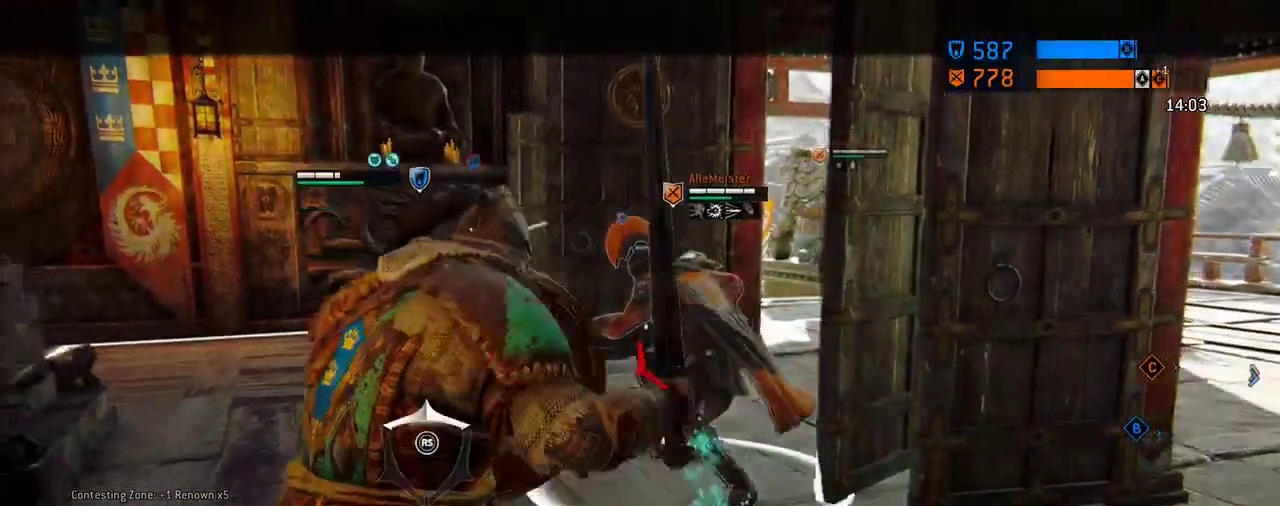
{"dt_ms": 708, "buttons": [], "left_stick": "center", "right_stick": "up-left", "events": [[125, "left_stick", "center"]]}
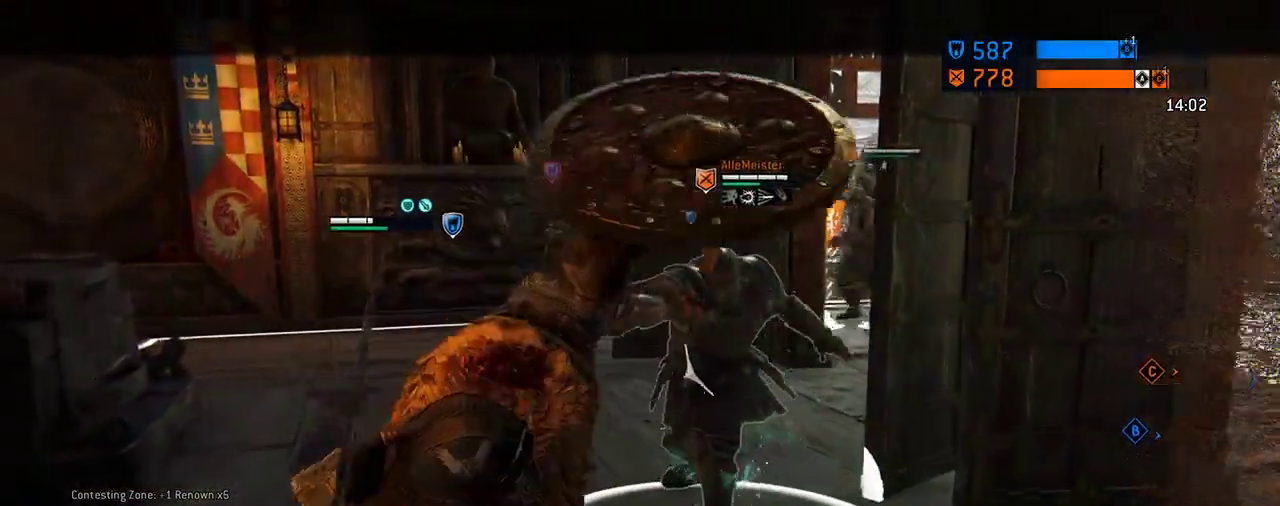
{"dt_ms": 292, "buttons": [], "left_stick": "center", "right_stick": "center", "events": [[125, "right_stick", "center"]]}
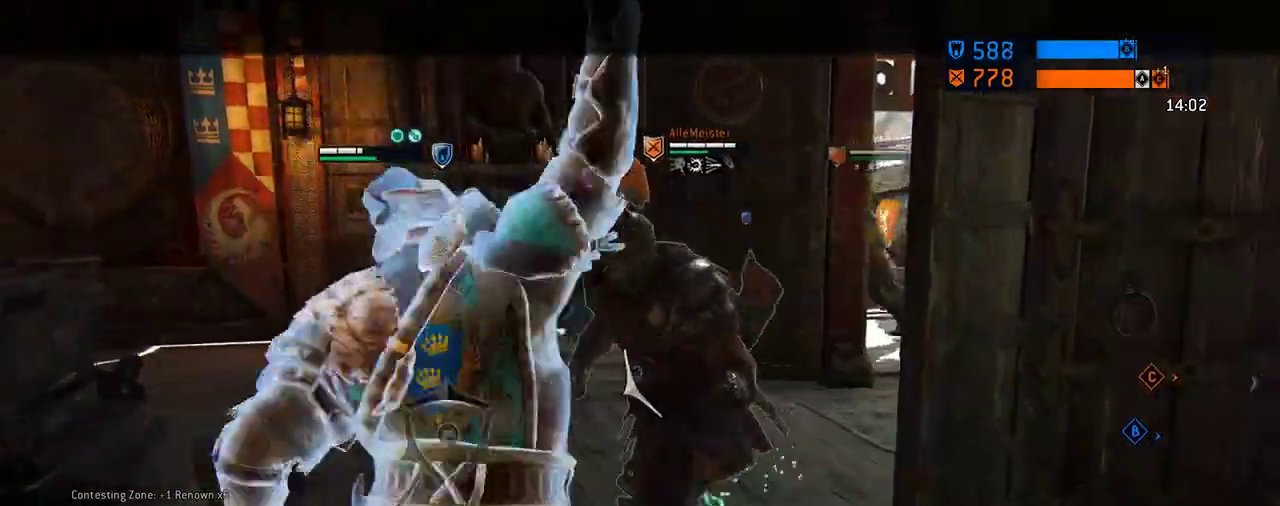
{"dt_ms": 312, "buttons": [], "left_stick": "center", "right_stick": "center", "events": [[104, "X", "down"], [271, "X", "up"]]}
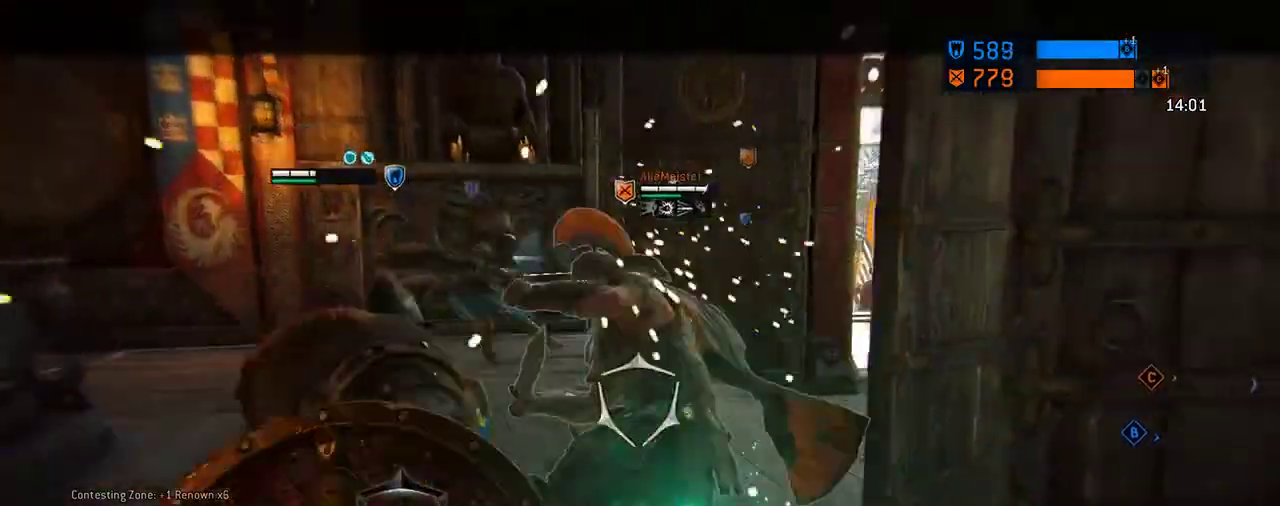
{"dt_ms": 688, "buttons": [], "left_stick": "left", "right_stick": "left", "events": [[605, "right_stick", "left"], [646, "left_stick", "left"]]}
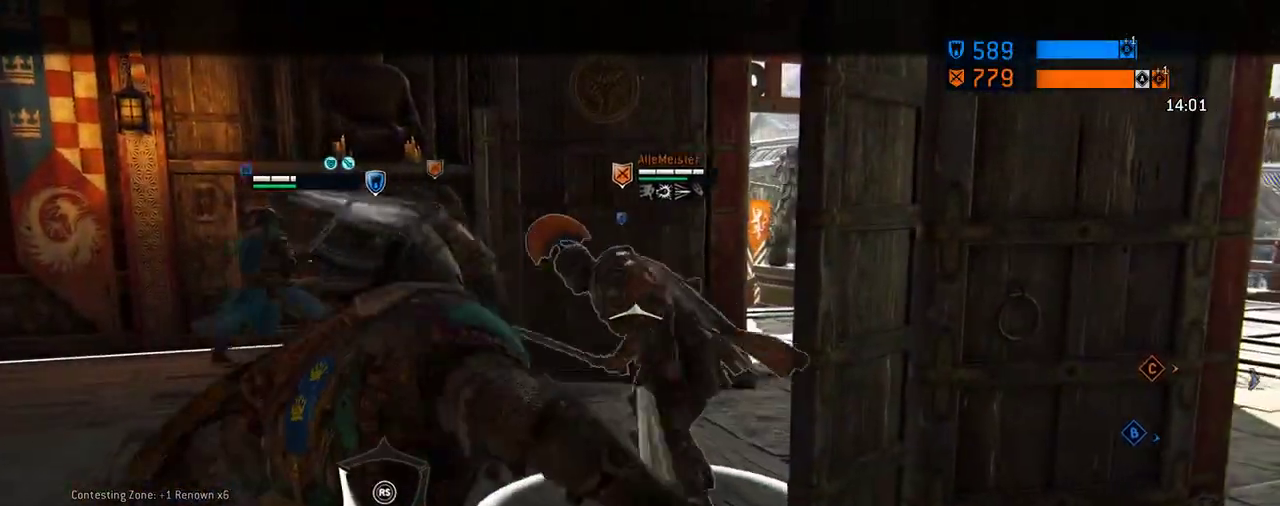
{"dt_ms": 604, "buttons": [], "left_stick": "up-left", "right_stick": "right"}
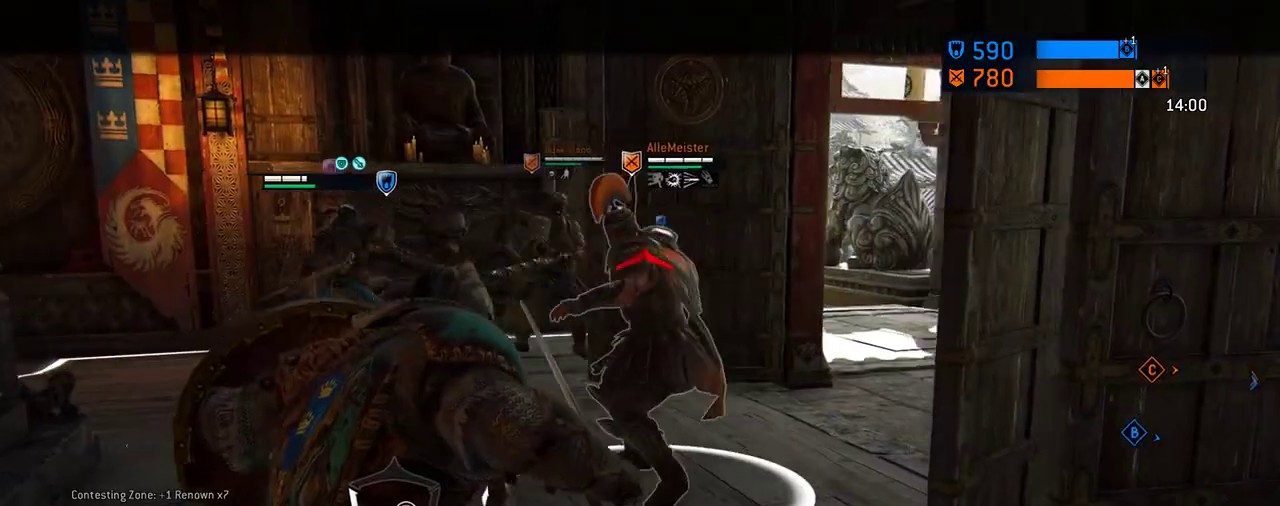
{"dt_ms": 396, "buttons": [], "left_stick": "center", "right_stick": "up-left"}
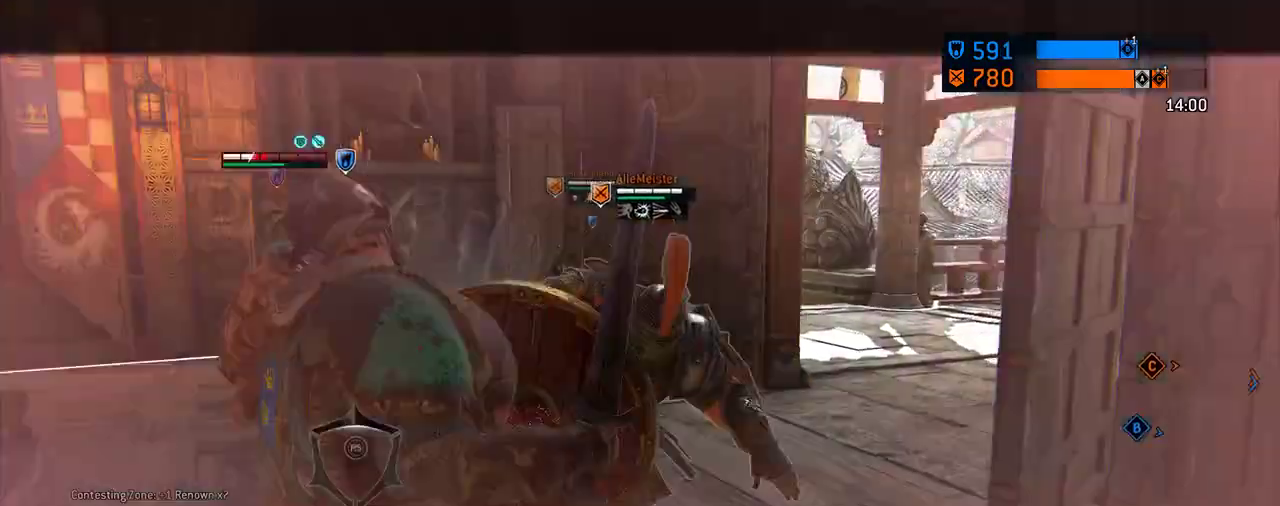
{"dt_ms": 312, "buttons": [], "left_stick": "center", "right_stick": "center", "events": [[208, "right_stick", "center"]]}
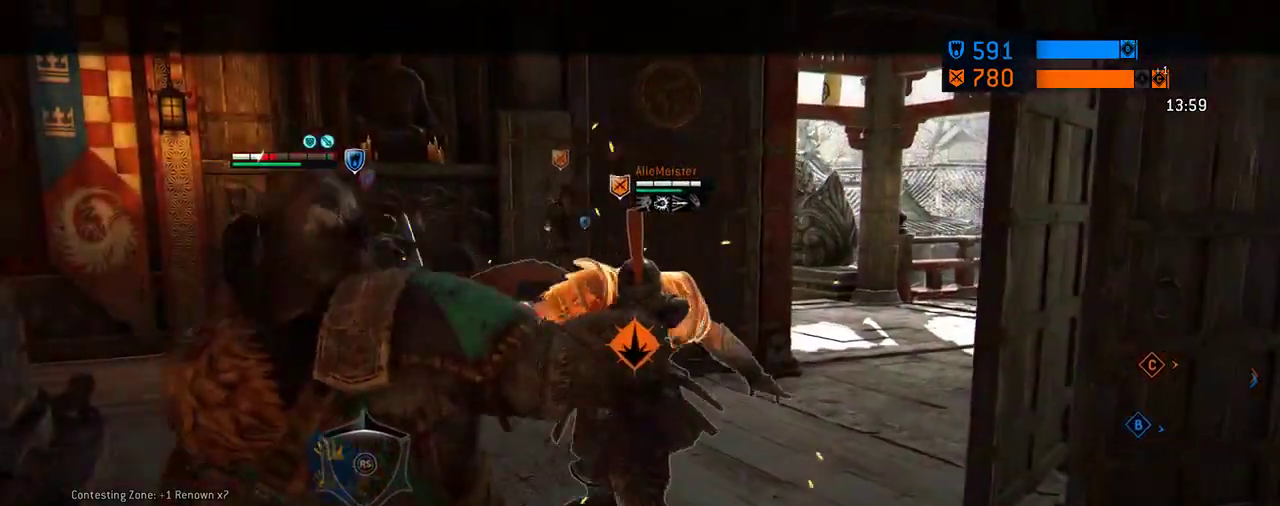
{"dt_ms": 605, "buttons": ["X"], "left_stick": "down", "right_stick": "center", "events": [[209, "left_stick", "down-left"], [376, "left_stick", "down"], [521, "X", "down"]]}
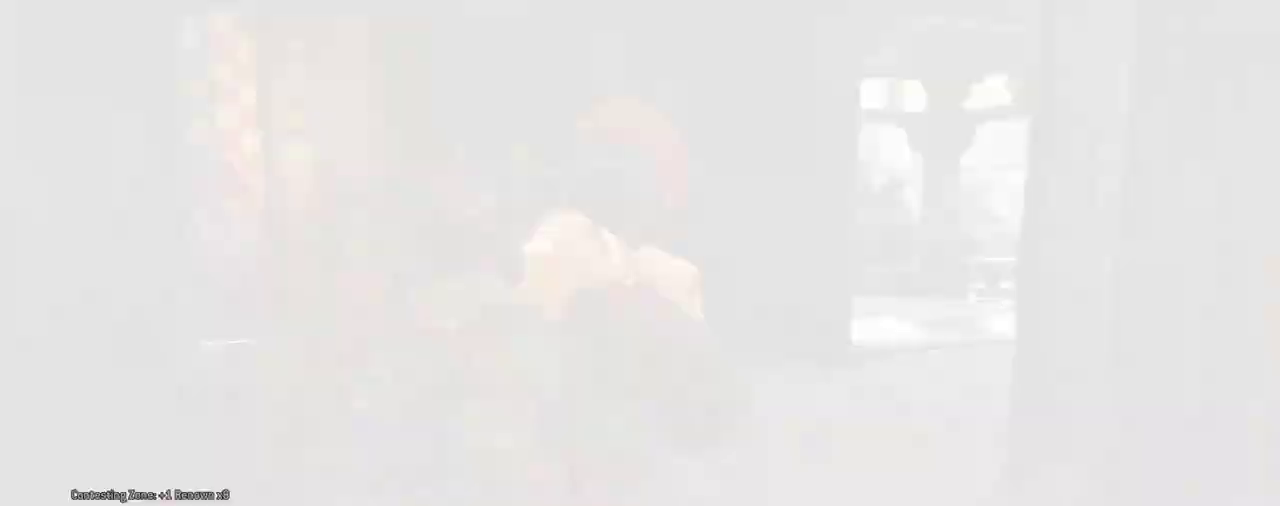
{"dt_ms": 687, "buttons": [], "left_stick": "down-left", "right_stick": "center", "events": [[62, "X", "up"], [83, "left_stick", "down-left"], [541, "left_stick", "left"], [645, "left_stick", "down-left"]]}
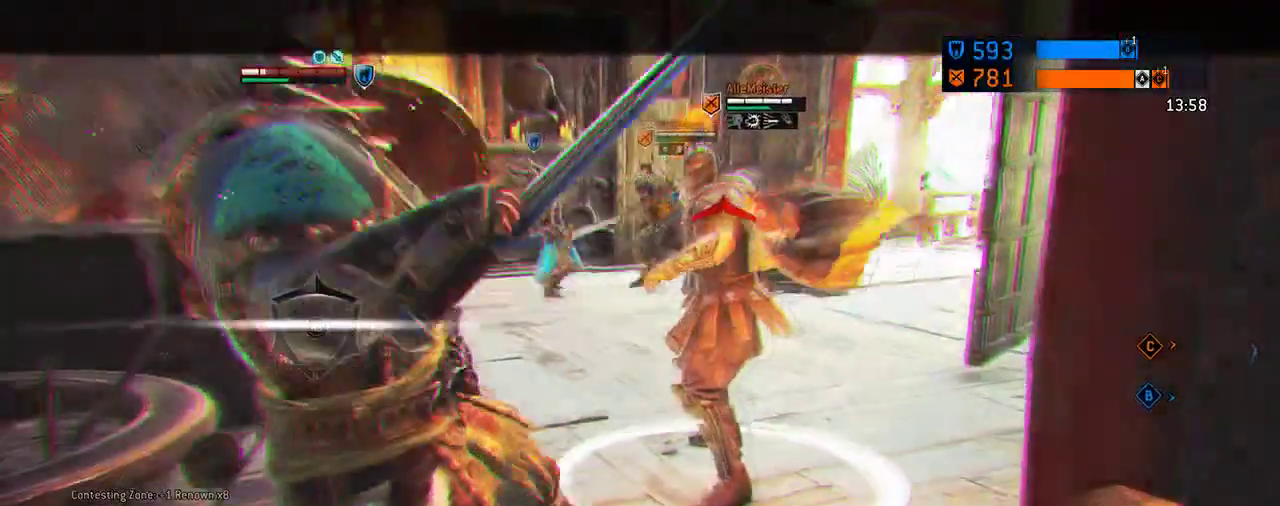
{"dt_ms": 604, "buttons": [], "left_stick": "center", "right_stick": "down", "events": [[188, "left_stick", "left"], [334, "left_stick", "center"], [417, "right_stick", "down"]]}
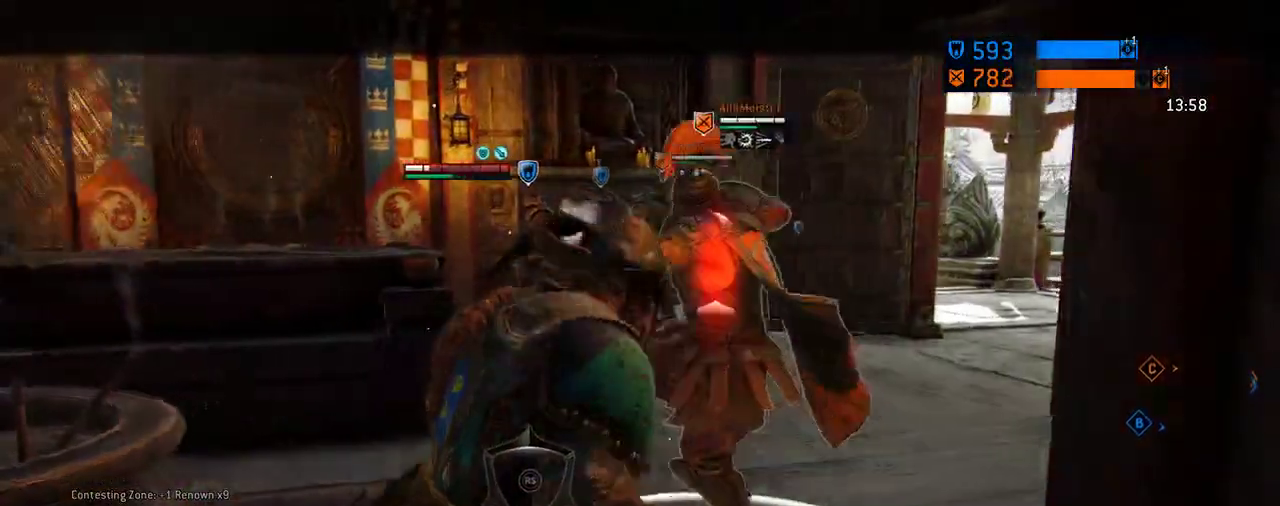
{"dt_ms": 292, "buttons": [], "left_stick": "center", "right_stick": "down", "events": []}
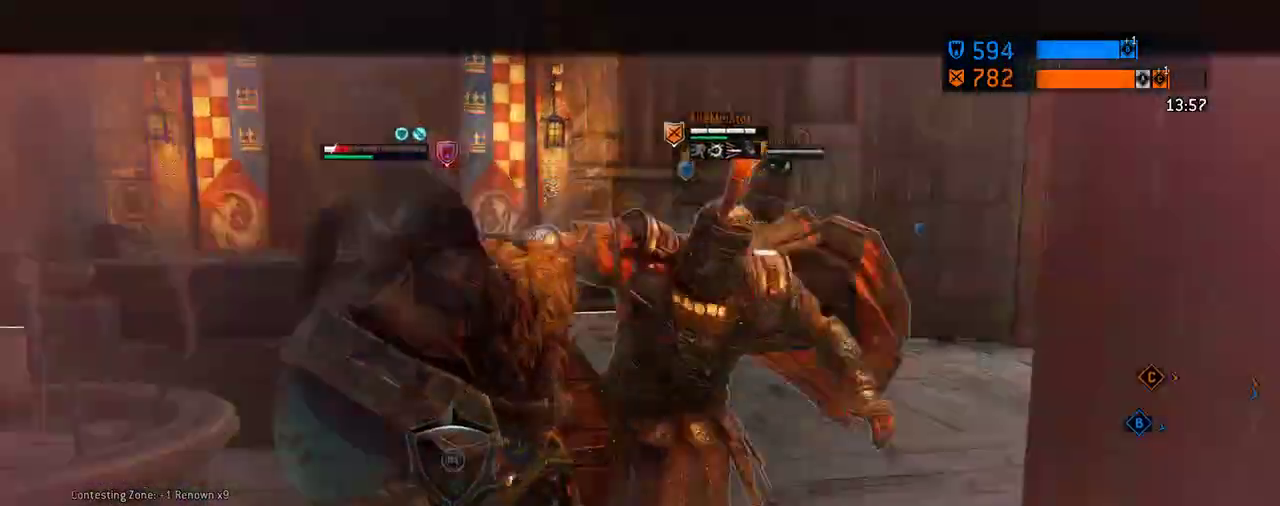
{"dt_ms": 417, "buttons": [], "left_stick": "center", "right_stick": "center", "events": [[83, "R1", "down"], [83, "right_stick", "center"], [271, "R1", "up"]]}
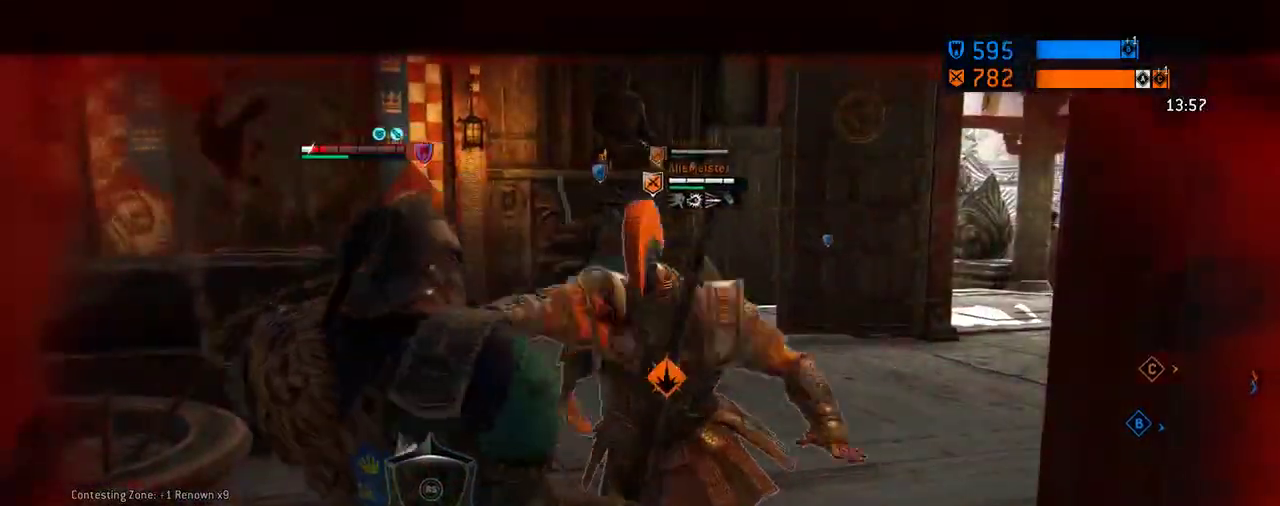
{"dt_ms": 583, "buttons": [], "left_stick": "up", "right_stick": "center", "events": [[145, "left_stick", "up-left"], [375, "X", "down"], [375, "left_stick", "up"], [500, "X", "up"]]}
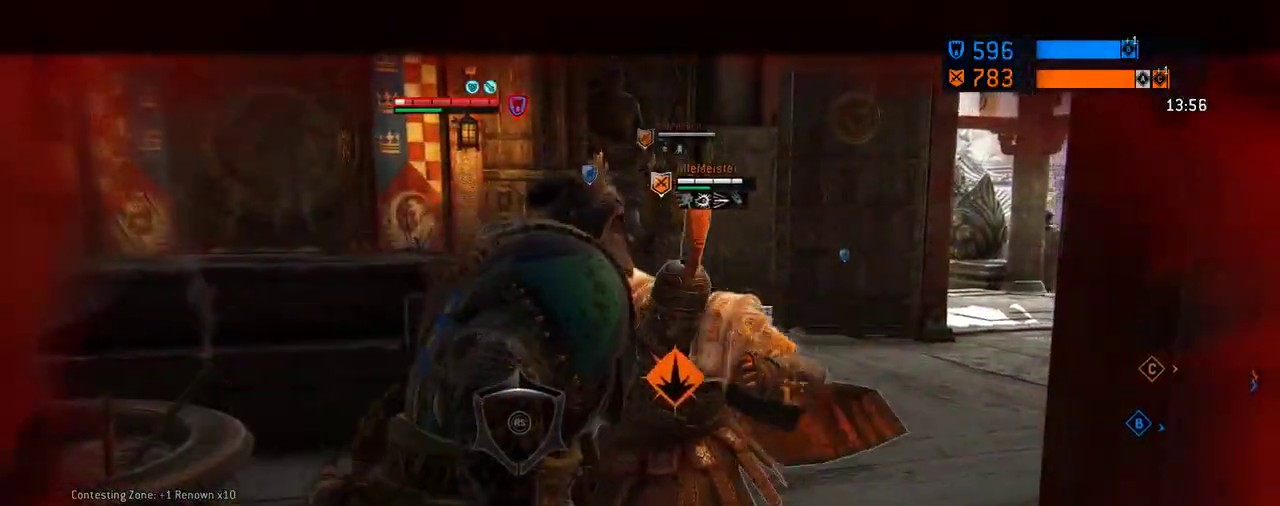
{"dt_ms": 708, "buttons": [], "left_stick": "up", "right_stick": "center", "events": []}
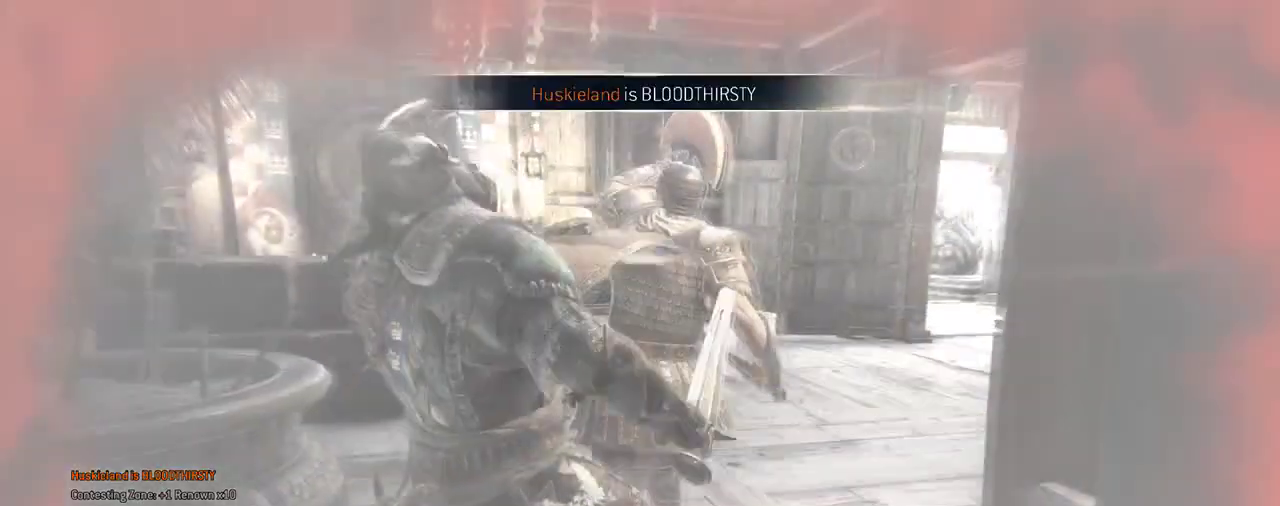
{"dt_ms": 292, "buttons": [], "left_stick": "up", "right_stick": "center", "events": [[104, "L1", "down"], [250, "L1", "up"]]}
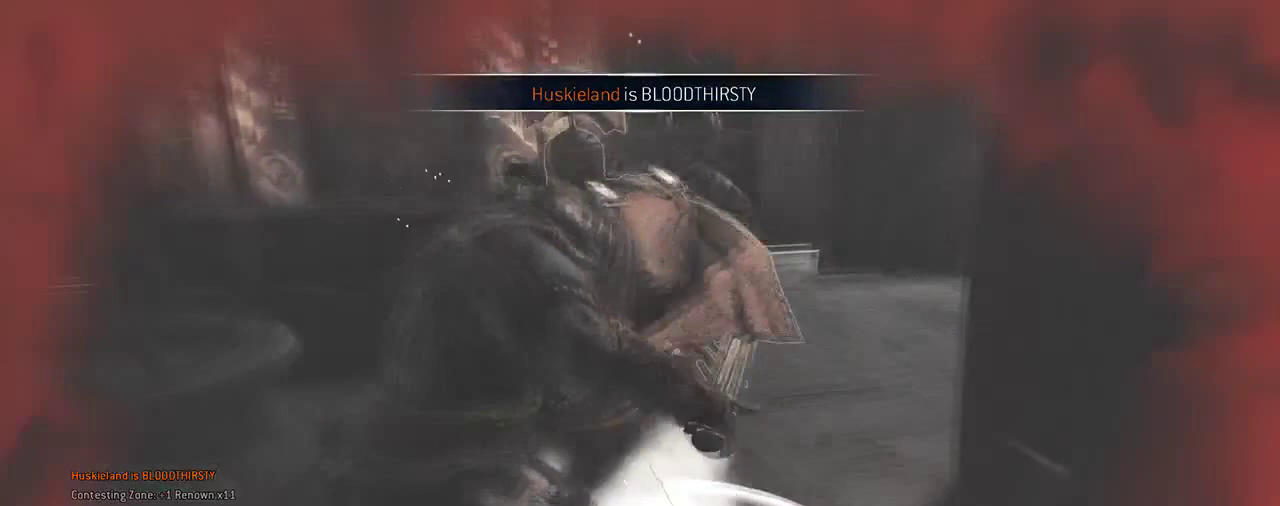
{"dt_ms": 312, "buttons": [], "left_stick": "up", "right_stick": "center", "events": [[83, "left_stick", "center"], [271, "left_stick", "up"]]}
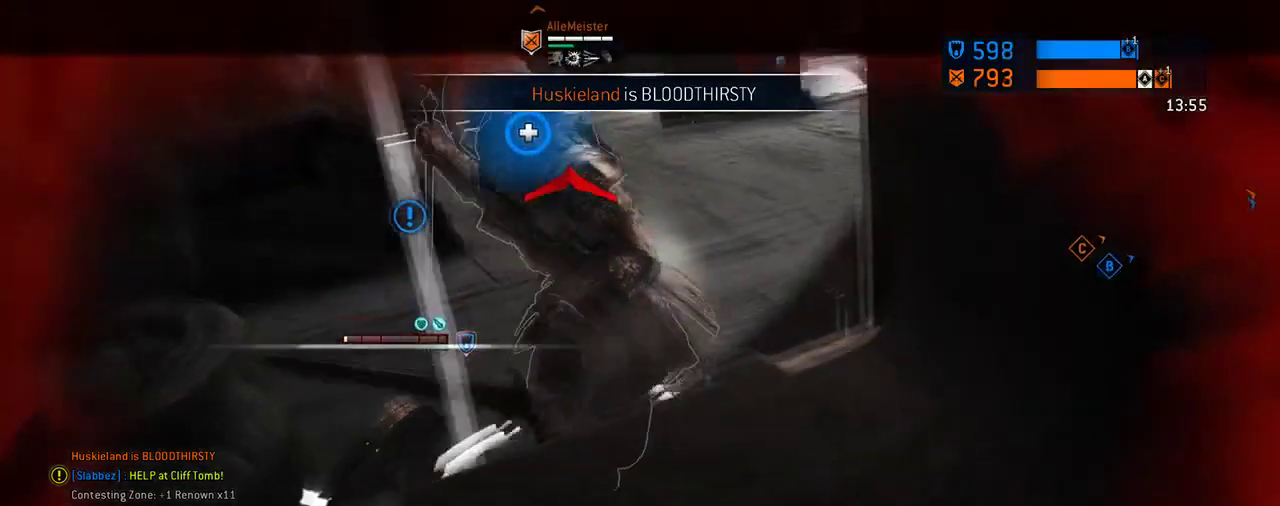
{"dt_ms": 688, "buttons": [], "left_stick": "center", "right_stick": "center", "events": [[167, "left_stick", "center"], [250, "right_stick", "up-left"], [355, "right_stick", "left"], [459, "right_stick", "center"]]}